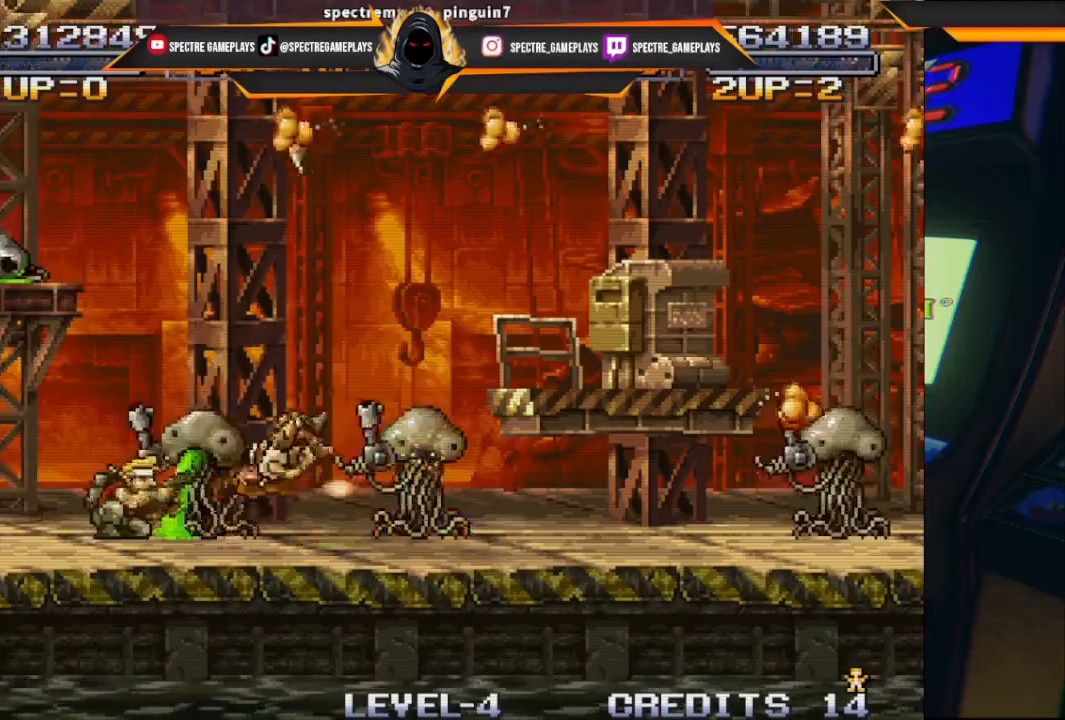
Gameplay with a controller (Xbox layout); each line is a JSON object with the inputs held at the frame after it. "events" lists button and stick changes between this image and that frame as [ms after this image, input, new state], when the widget could be followed in between. Not read: right_stick.
{"buttons": [], "left_stick": "center", "events": [[34, "X", "up"], [100, "X", "down"], [134, "X", "up"], [200, "X", "down"], [267, "X", "up"], [334, "X", "down"], [401, "X", "up"], [501, "DPAD_DOWN", "up"], [501, "DPAD_RIGHT", "up"]]}
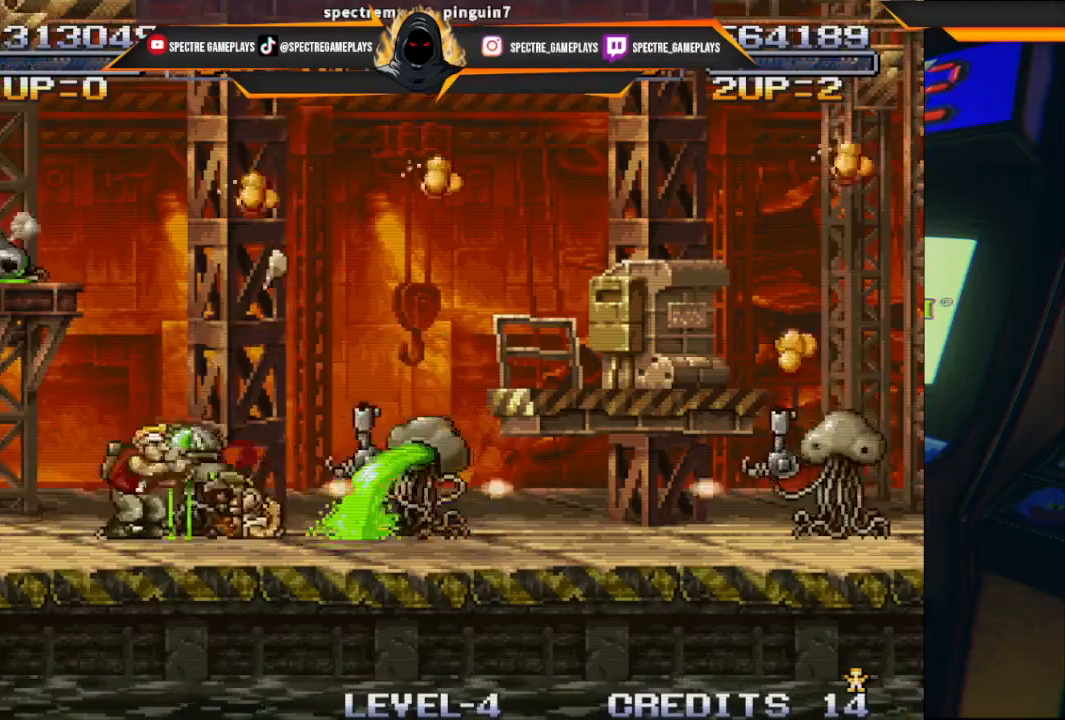
{"buttons": ["X", "DPAD_UP", "DPAD_RIGHT"], "left_stick": "center", "events": [[66, "DPAD_RIGHT", "down"], [100, "X", "down"], [133, "DPAD_UP", "down"], [233, "X", "up"], [300, "X", "down"], [367, "X", "up"], [433, "X", "down"]]}
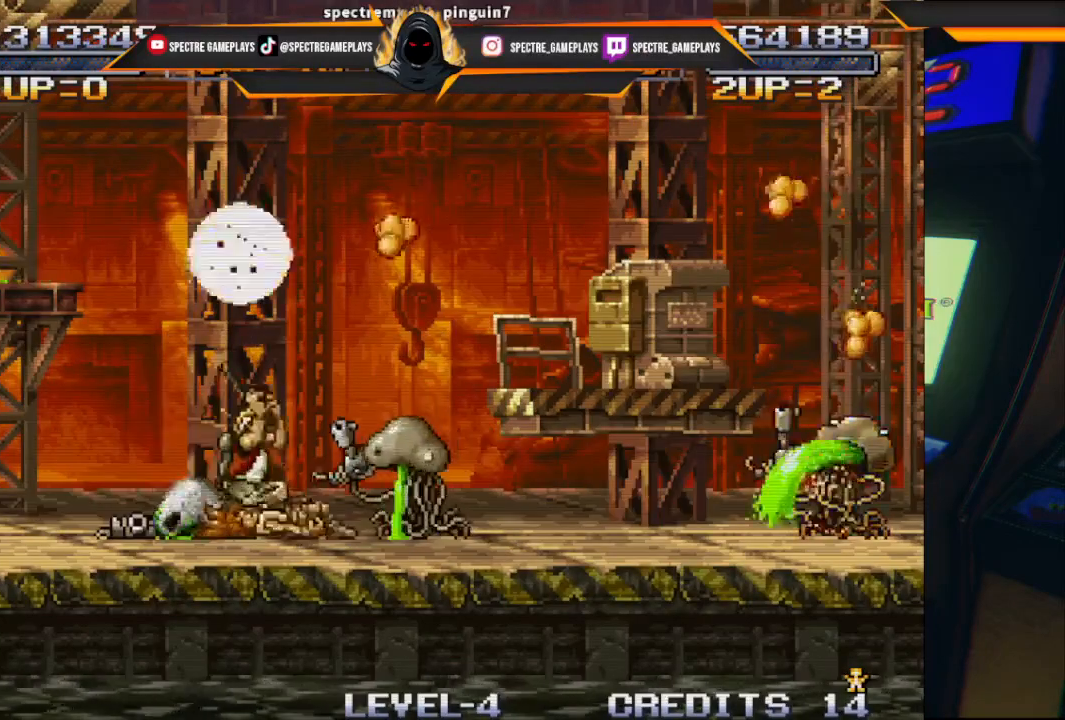
{"buttons": ["DPAD_DOWN", "DPAD_RIGHT"], "left_stick": "center", "events": [[34, "X", "up"], [134, "X", "down"], [200, "DPAD_UP", "up"], [200, "X", "up"], [267, "DPAD_DOWN", "down"], [334, "X", "down"], [401, "X", "up"], [434, "X", "down"], [501, "X", "up"]]}
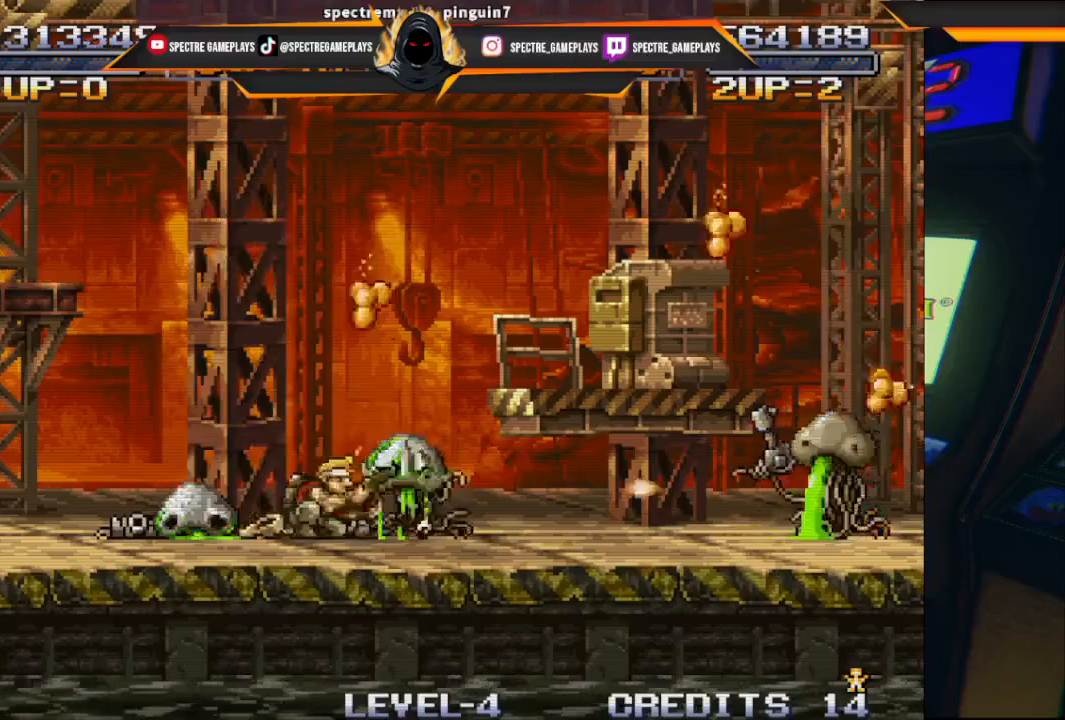
{"buttons": ["X", "DPAD_UP", "DPAD_RIGHT"], "left_stick": "center", "events": [[66, "DPAD_DOWN", "up"], [66, "DPAD_UP", "down"], [66, "X", "down"], [167, "X", "up"], [367, "X", "down"], [433, "X", "up"], [500, "X", "down"]]}
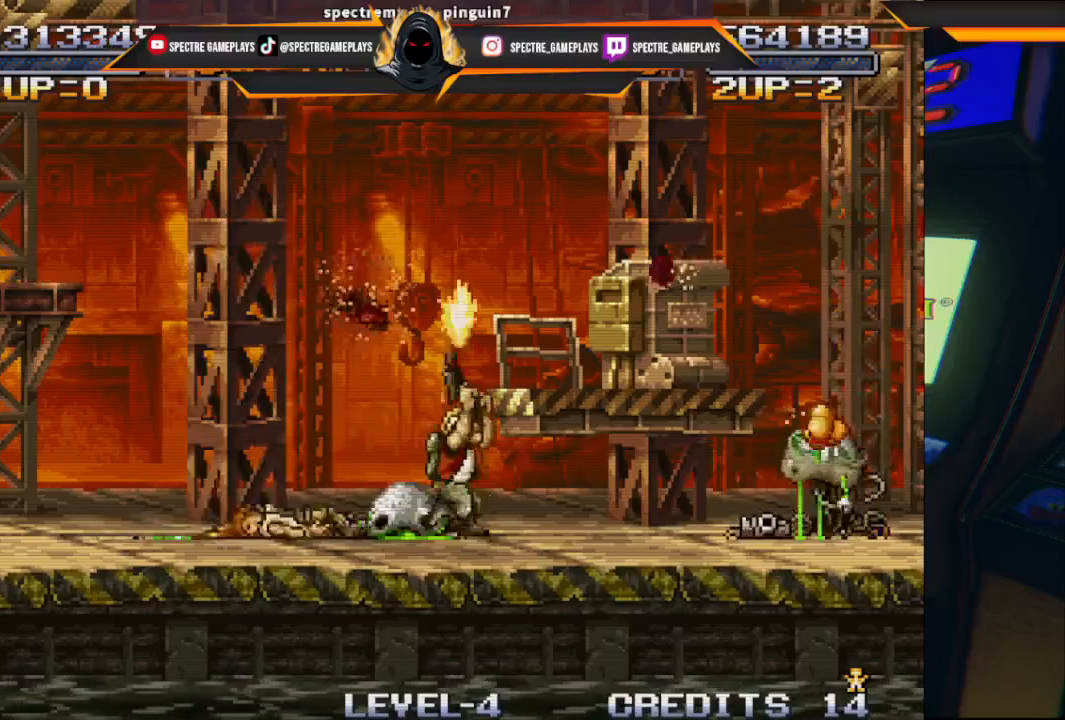
{"buttons": [], "left_stick": "center", "events": [[67, "X", "up"], [100, "DPAD_UP", "up"], [134, "X", "down"], [267, "X", "up"], [334, "X", "down"], [401, "X", "up"], [467, "DPAD_RIGHT", "up"]]}
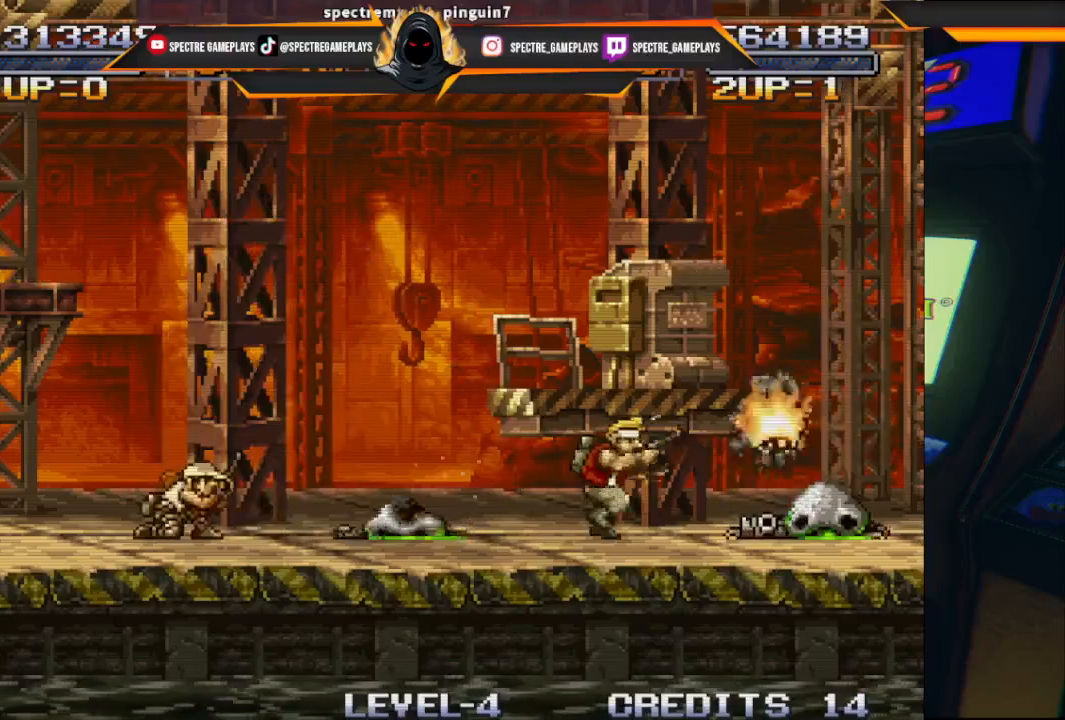
{"buttons": ["X", "DPAD_LEFT"], "left_stick": "center", "events": [[33, "X", "down"], [100, "X", "up"], [133, "X", "down"], [200, "DPAD_LEFT", "down"], [233, "X", "up"], [333, "X", "down"], [367, "X", "up"], [500, "X", "down"]]}
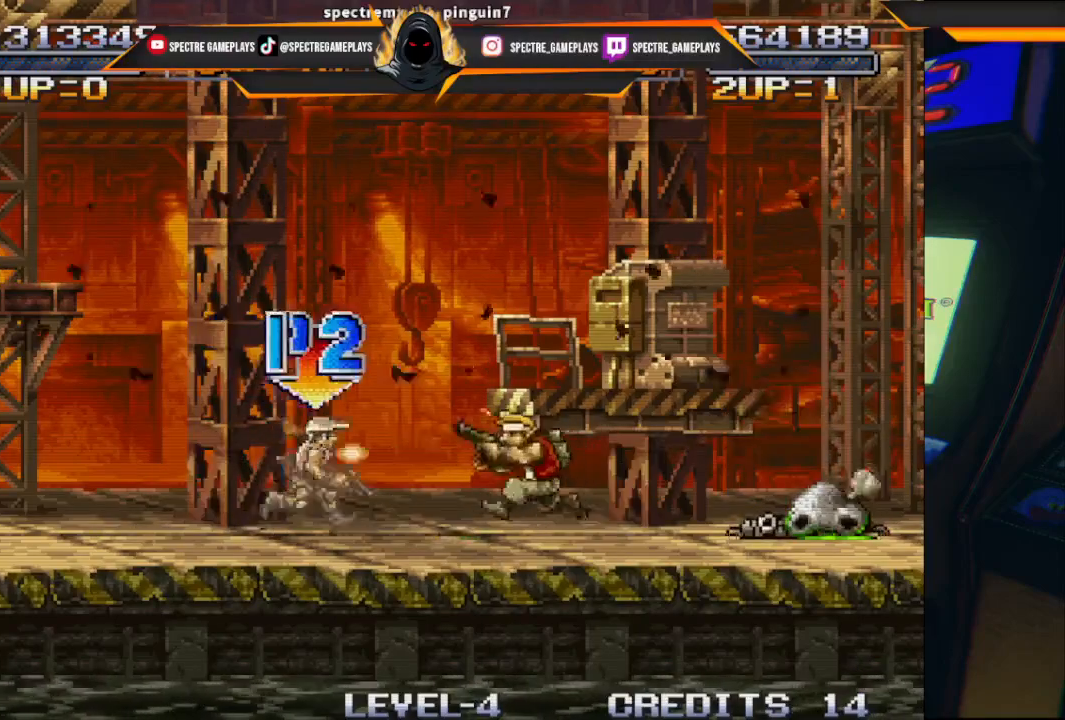
{"buttons": [], "left_stick": "center", "events": [[67, "X", "up"], [134, "DPAD_LEFT", "up"], [134, "X", "down"], [234, "X", "up"], [300, "X", "down"], [401, "X", "up"]]}
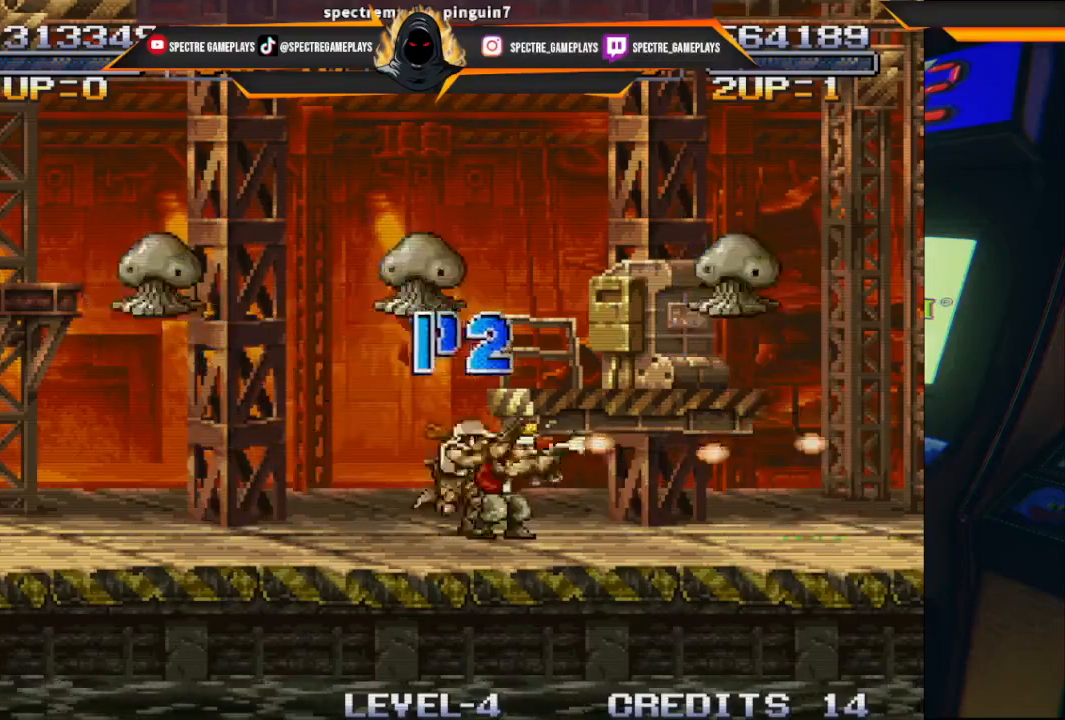
{"buttons": ["DPAD_UP", "DPAD_RIGHT"], "left_stick": "center", "events": [[33, "DPAD_LEFT", "down"], [33, "DPAD_UP", "down"], [33, "X", "down"], [66, "DPAD_UP", "up"], [66, "X", "up"], [167, "X", "down"], [300, "X", "up"], [333, "X", "down"], [400, "DPAD_UP", "down"], [500, "DPAD_LEFT", "up"], [500, "DPAD_RIGHT", "down"], [500, "X", "up"]]}
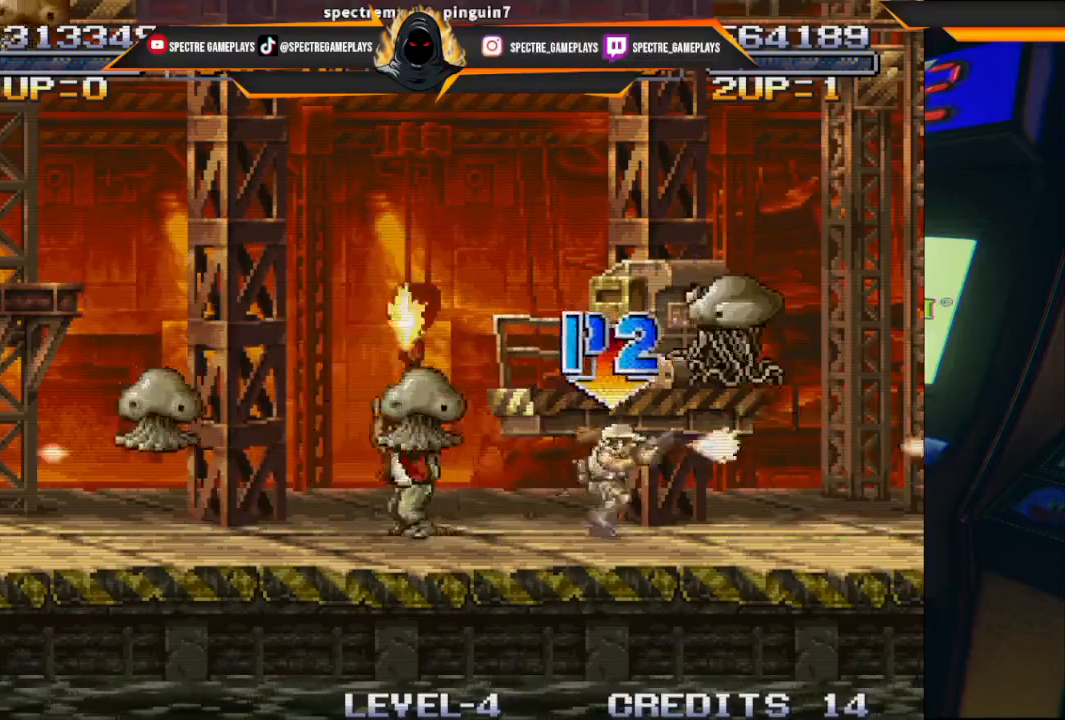
{"buttons": [], "left_stick": "center", "events": [[67, "DPAD_RIGHT", "up"], [67, "X", "down"], [100, "X", "up"], [167, "X", "down"], [234, "DPAD_UP", "up"], [300, "X", "up"], [334, "X", "down"], [401, "X", "up"]]}
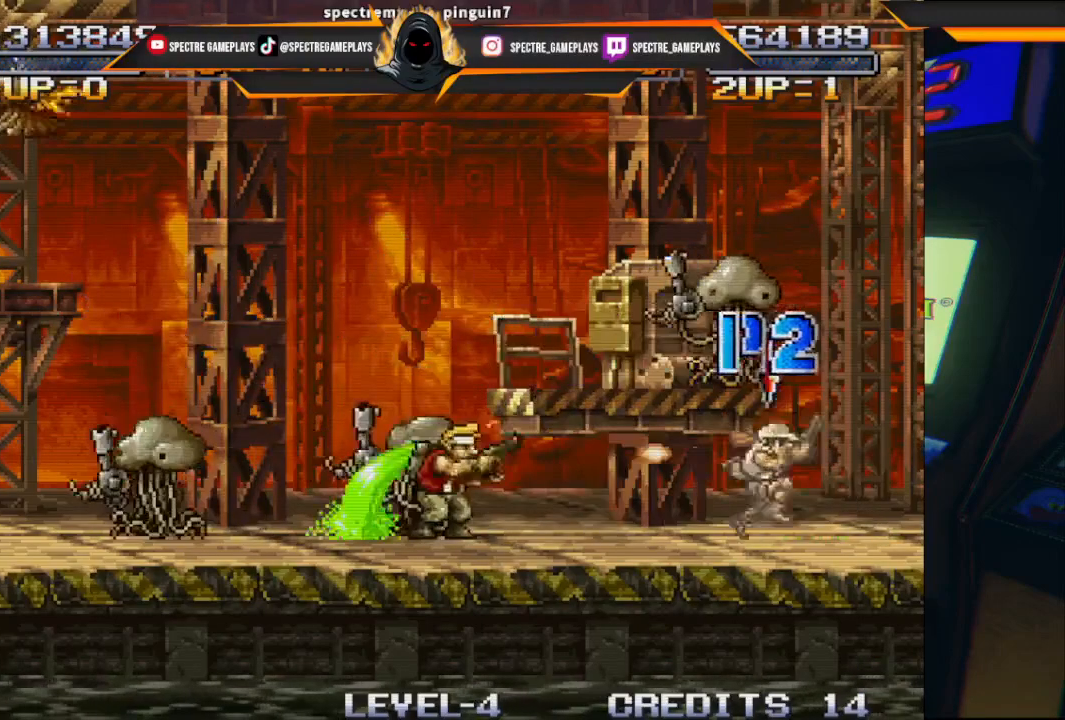
{"buttons": ["X", "DPAD_LEFT"], "left_stick": "center", "events": [[33, "X", "down"], [66, "DPAD_LEFT", "down"], [100, "X", "up"], [167, "X", "down"], [233, "X", "up"], [367, "X", "down"], [400, "X", "up"], [500, "X", "down"]]}
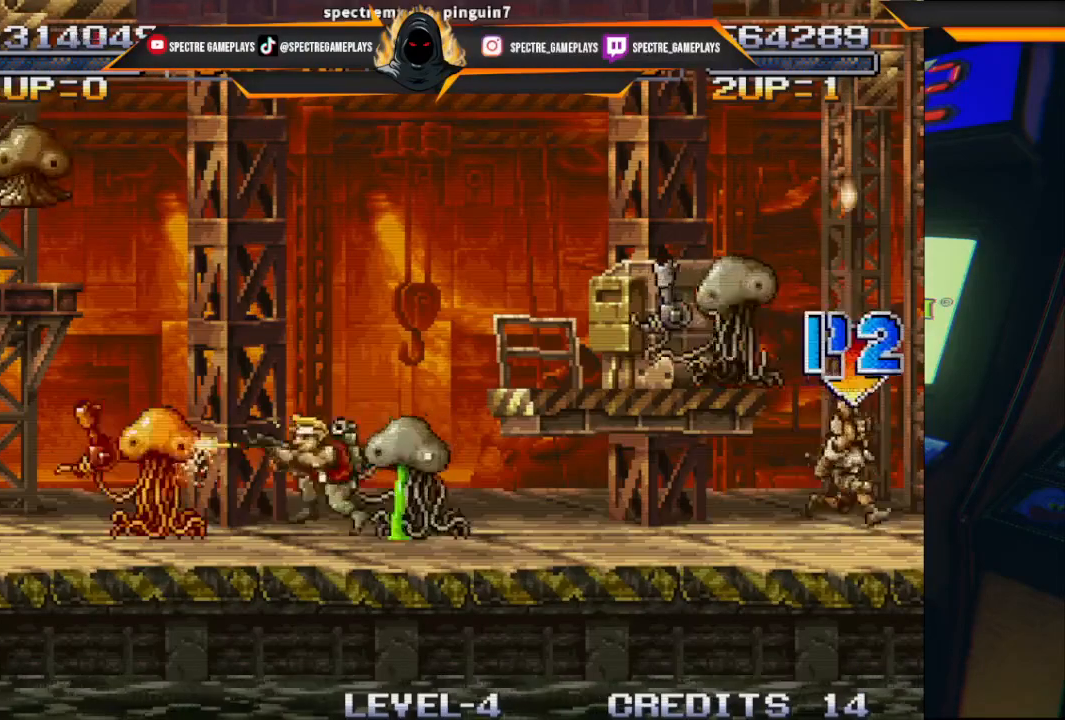
{"buttons": ["X", "DPAD_LEFT"], "left_stick": "center", "events": [[134, "X", "up"], [200, "X", "down"], [267, "X", "up"], [334, "X", "down"], [401, "X", "up"], [501, "X", "down"]]}
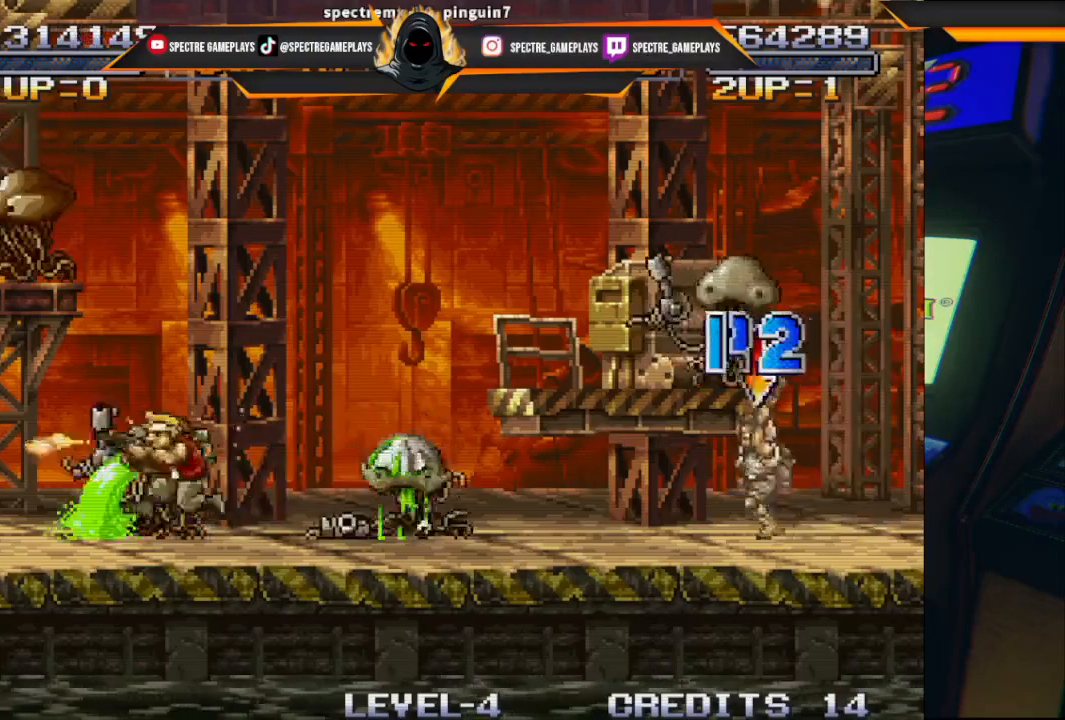
{"buttons": ["X", "DPAD_UP"], "left_stick": "center", "events": [[66, "X", "up"], [100, "X", "down"], [166, "X", "up"], [233, "X", "down"], [300, "DPAD_UP", "down"], [300, "X", "up"], [400, "DPAD_LEFT", "up"], [500, "X", "down"]]}
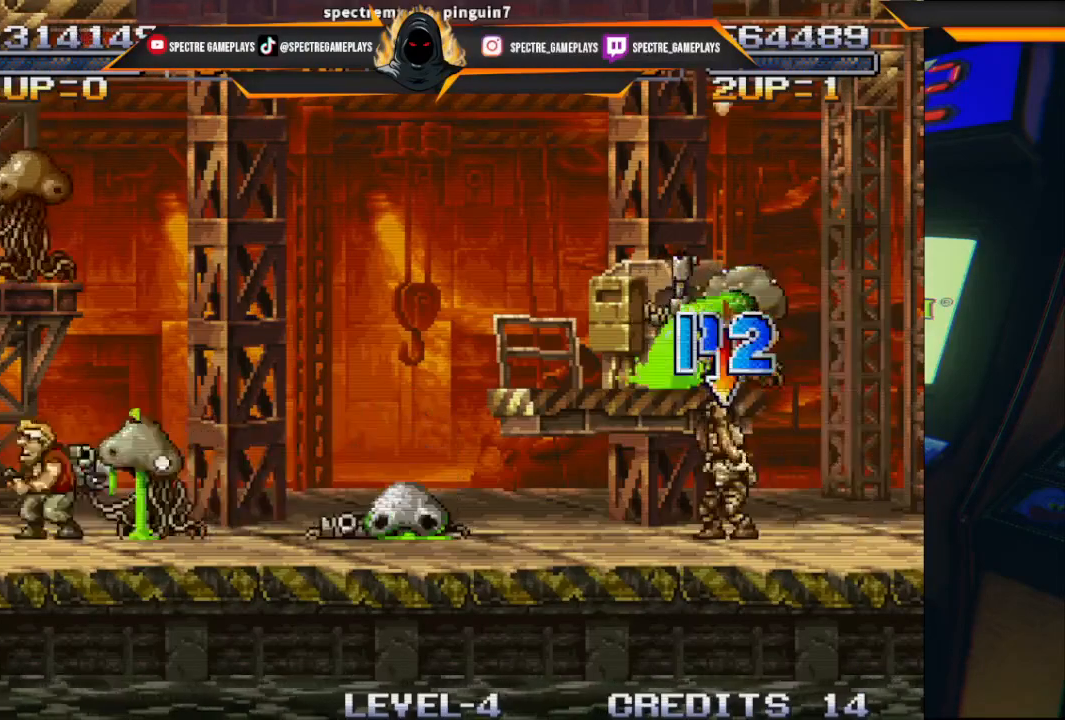
{"buttons": ["DPAD_UP"], "left_stick": "center", "events": [[67, "DPAD_LEFT", "down"], [67, "X", "up"], [167, "X", "down"], [234, "DPAD_LEFT", "up"], [234, "X", "up"], [300, "X", "down"], [434, "X", "up"]]}
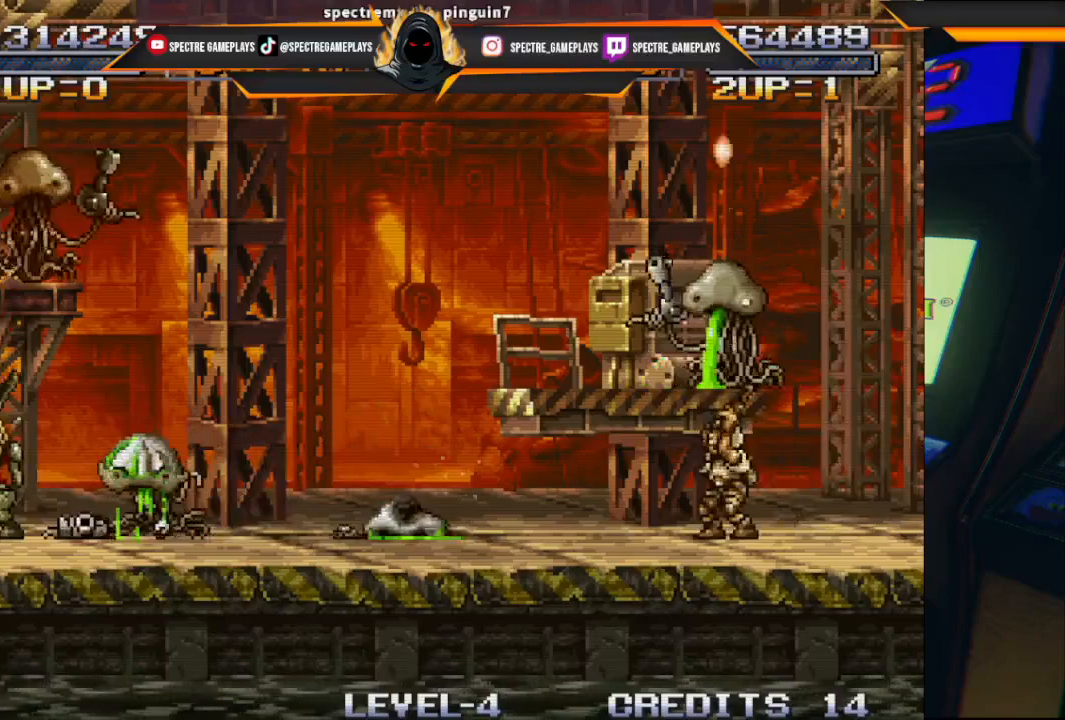
{"buttons": ["X", "DPAD_UP"], "left_stick": "center", "events": [[33, "X", "down"], [100, "DPAD_RIGHT", "down"], [167, "X", "up"], [267, "X", "down"], [300, "X", "up"], [367, "X", "down"], [433, "DPAD_RIGHT", "up"], [433, "X", "up"], [467, "X", "down"]]}
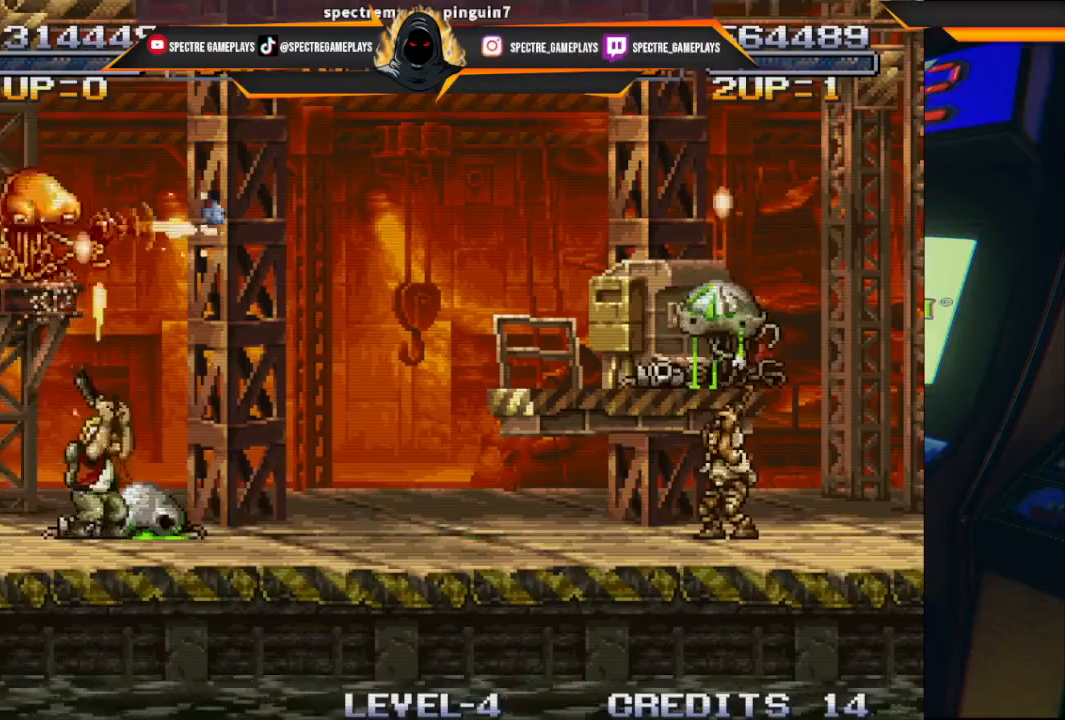
{"buttons": ["X", "DPAD_UP"], "left_stick": "center", "events": [[34, "X", "up"], [100, "X", "down"], [134, "X", "up"], [200, "X", "down"], [267, "DPAD_LEFT", "down"], [267, "X", "up"], [334, "X", "down"], [467, "DPAD_LEFT", "up"]]}
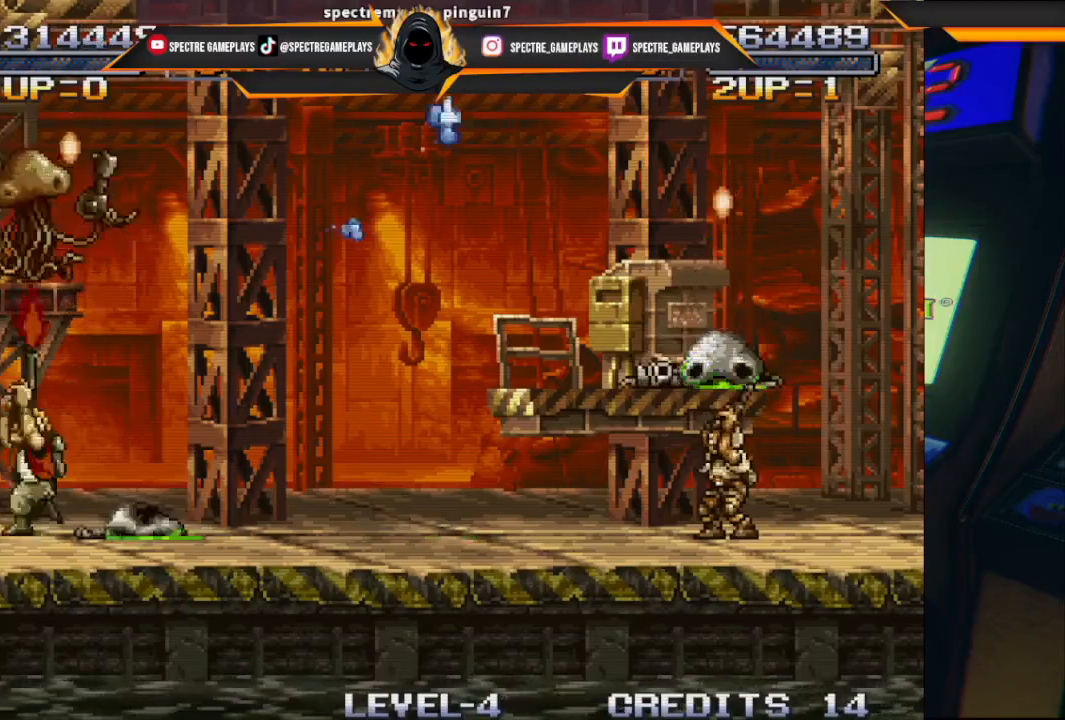
{"buttons": ["X", "DPAD_UP"], "left_stick": "center", "events": [[200, "X", "up"], [267, "X", "down"], [333, "X", "up"], [367, "X", "down"], [433, "X", "up"], [500, "X", "down"]]}
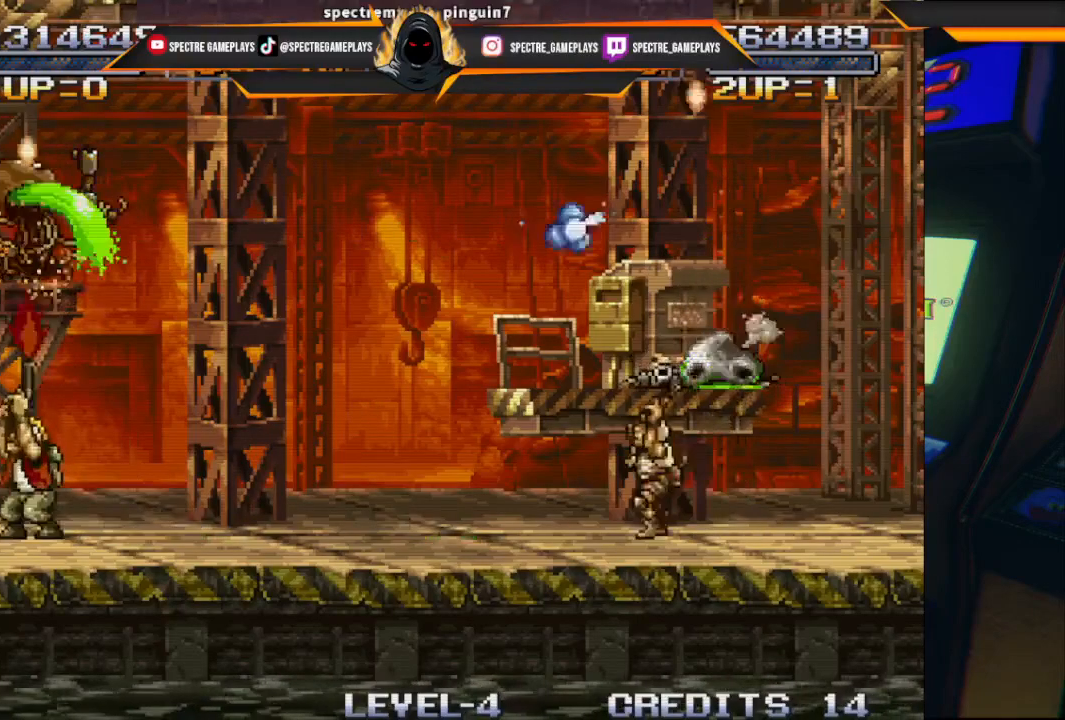
{"buttons": ["DPAD_RIGHT"], "left_stick": "center", "events": [[200, "X", "up"], [267, "DPAD_UP", "up"], [401, "DPAD_RIGHT", "down"]]}
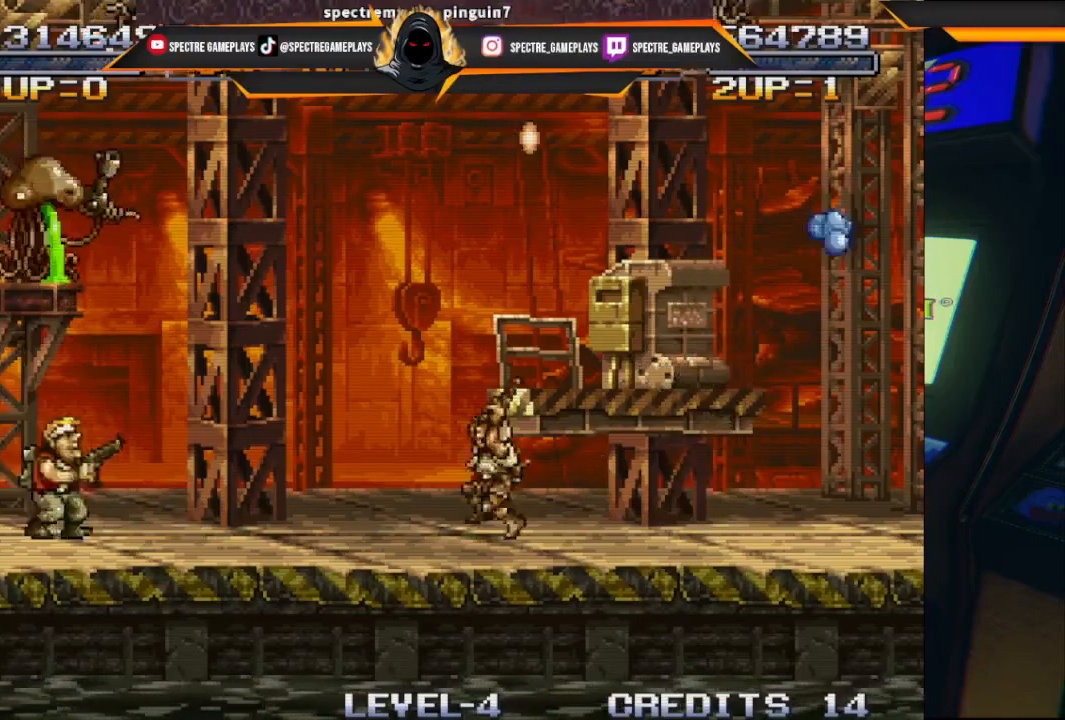
{"buttons": ["DPAD_UP"], "left_stick": "center", "events": [[66, "DPAD_RIGHT", "up"], [66, "X", "down"], [133, "X", "up"], [200, "DPAD_UP", "down"], [267, "X", "down"], [333, "X", "up"], [367, "X", "down"], [500, "X", "up"]]}
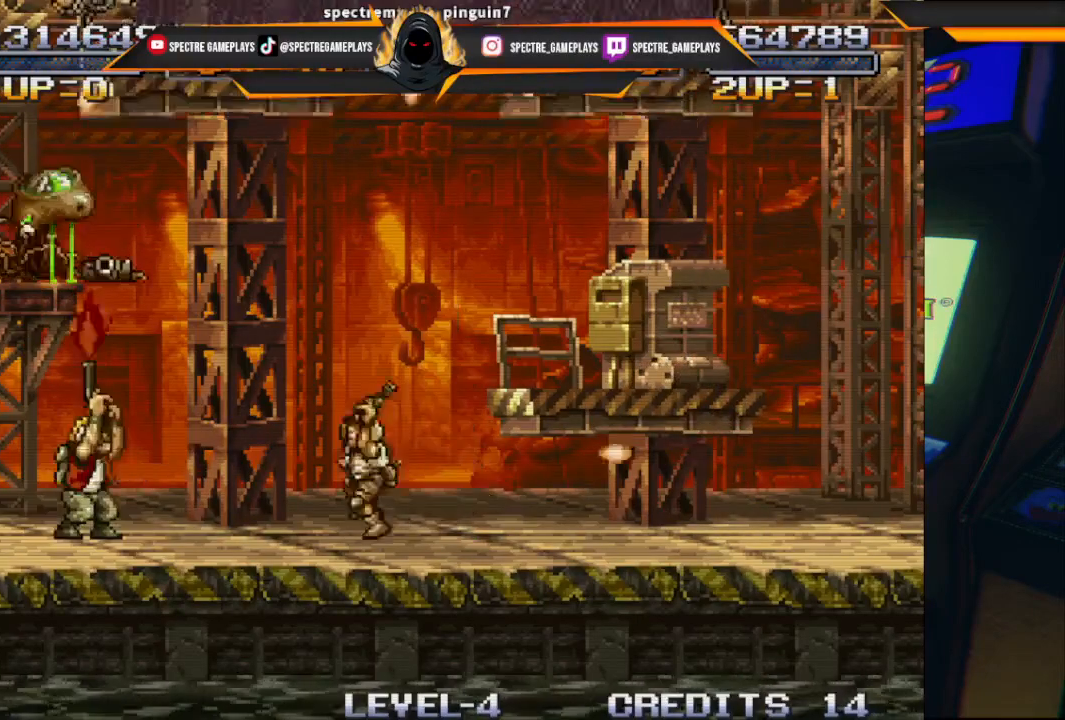
{"buttons": ["DPAD_UP"], "left_stick": "center", "events": [[67, "X", "down"], [100, "X", "up"], [167, "X", "down"], [234, "DPAD_RIGHT", "down"], [367, "DPAD_RIGHT", "up"], [367, "X", "up"], [434, "X", "down"], [501, "X", "up"]]}
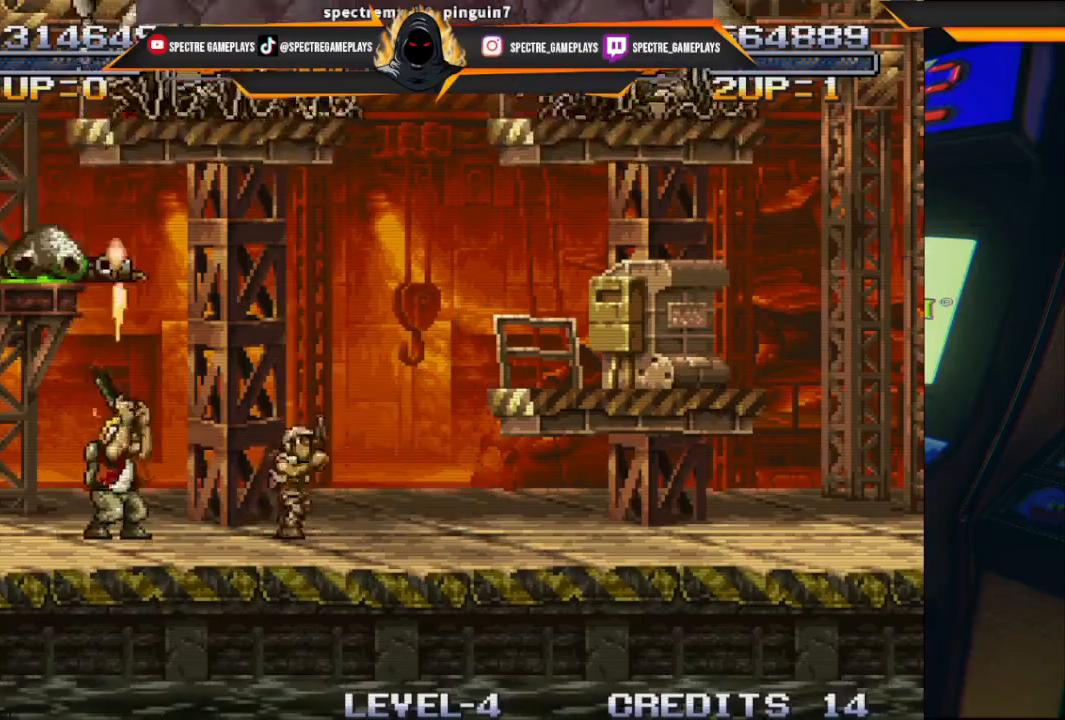
{"buttons": ["DPAD_UP"], "left_stick": "center", "events": [[66, "X", "down"], [133, "X", "up"], [166, "X", "down"], [233, "X", "up"], [300, "X", "down"], [367, "X", "up"], [400, "X", "down"], [467, "X", "up"]]}
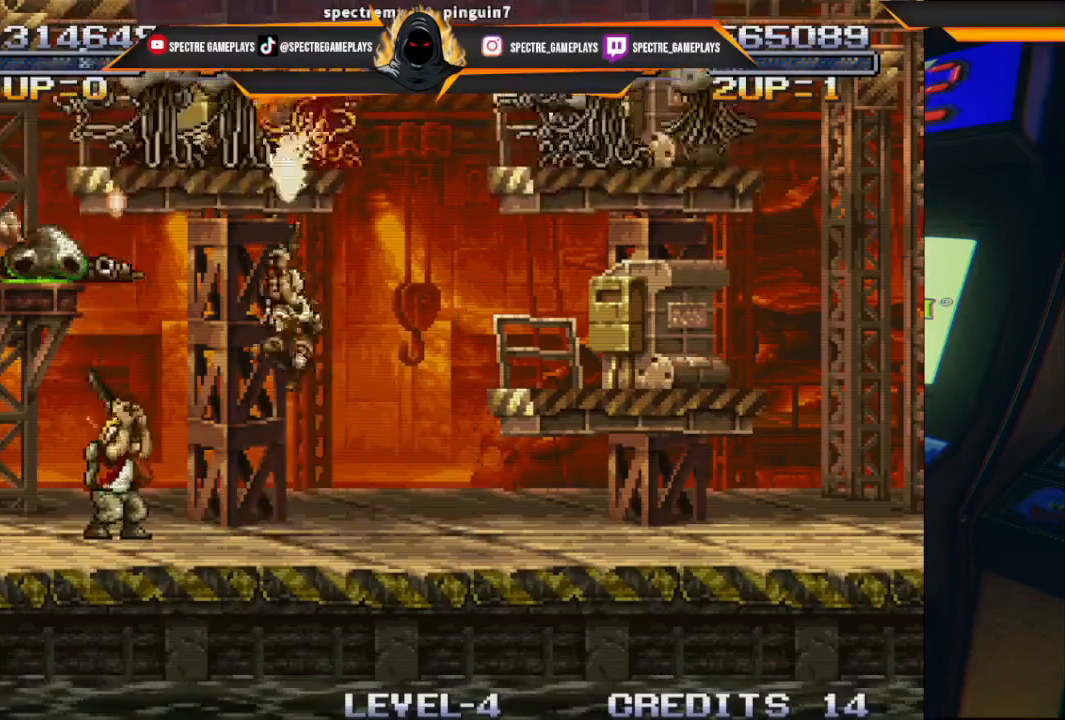
{"buttons": ["DPAD_UP"], "left_stick": "center", "events": [[34, "DPAD_RIGHT", "down"], [34, "X", "down"], [100, "X", "up"], [167, "DPAD_RIGHT", "up"], [167, "X", "down"], [200, "X", "up"], [300, "X", "down"], [367, "X", "up"], [401, "X", "down"], [434, "X", "up"]]}
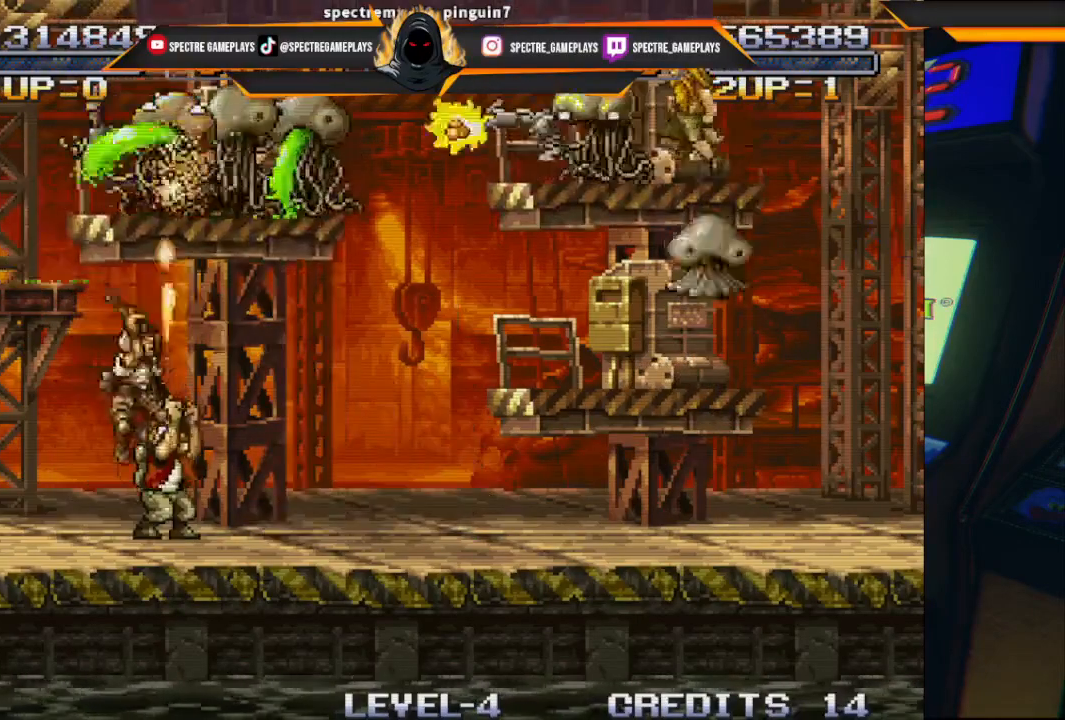
{"buttons": ["X", "DPAD_UP", "DPAD_RIGHT"], "left_stick": "center", "events": [[100, "DPAD_RIGHT", "down"], [133, "X", "down"], [200, "X", "up"], [267, "X", "down"], [333, "X", "up"], [400, "X", "down"]]}
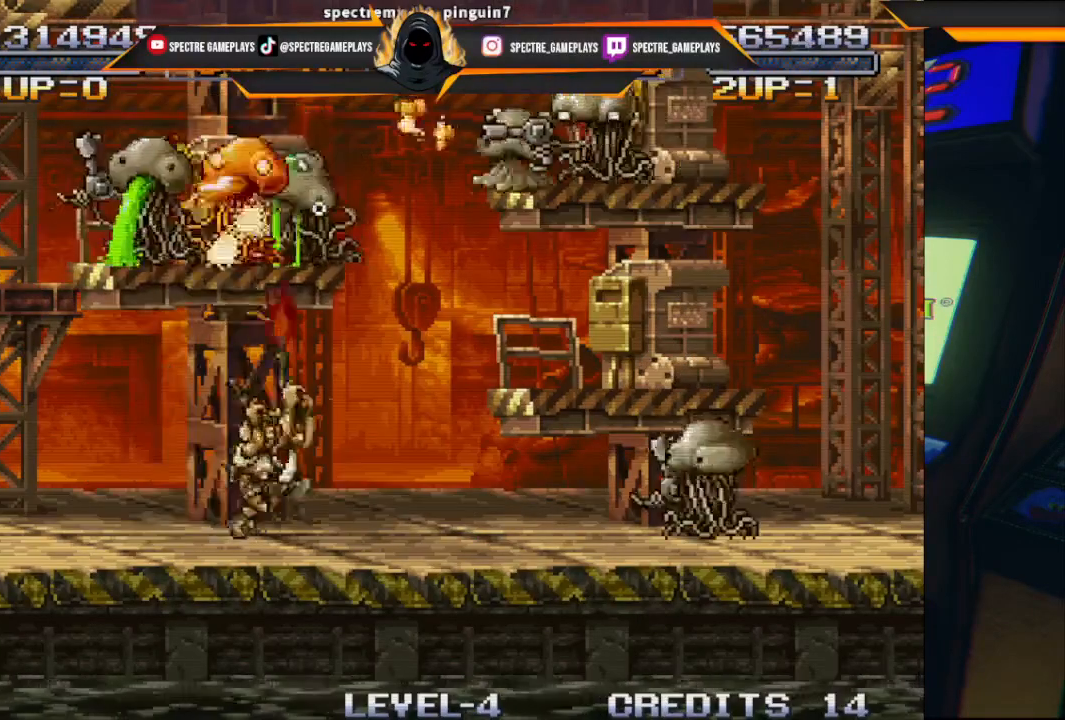
{"buttons": ["DPAD_UP", "DPAD_LEFT"], "left_stick": "center", "events": [[100, "X", "up"], [134, "DPAD_RIGHT", "up"], [134, "X", "down"], [300, "DPAD_LEFT", "down"], [501, "X", "up"]]}
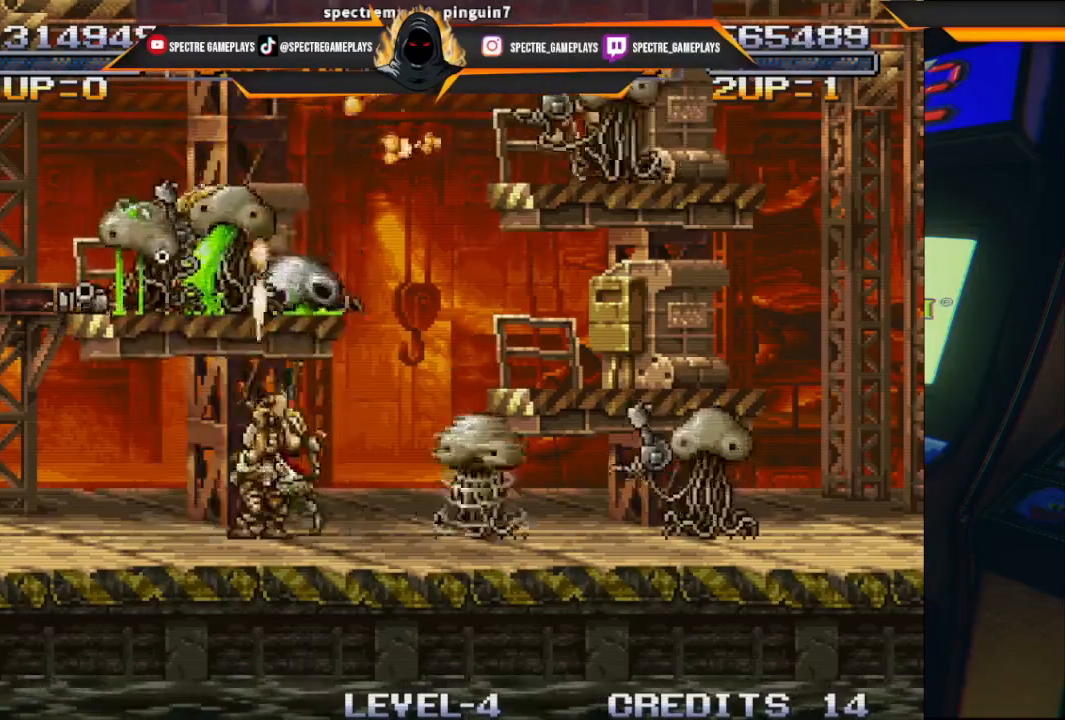
{"buttons": [], "left_stick": "center", "events": [[66, "X", "down"], [267, "X", "up"], [333, "X", "down"], [400, "DPAD_UP", "up"], [400, "X", "up"], [467, "DPAD_LEFT", "up"]]}
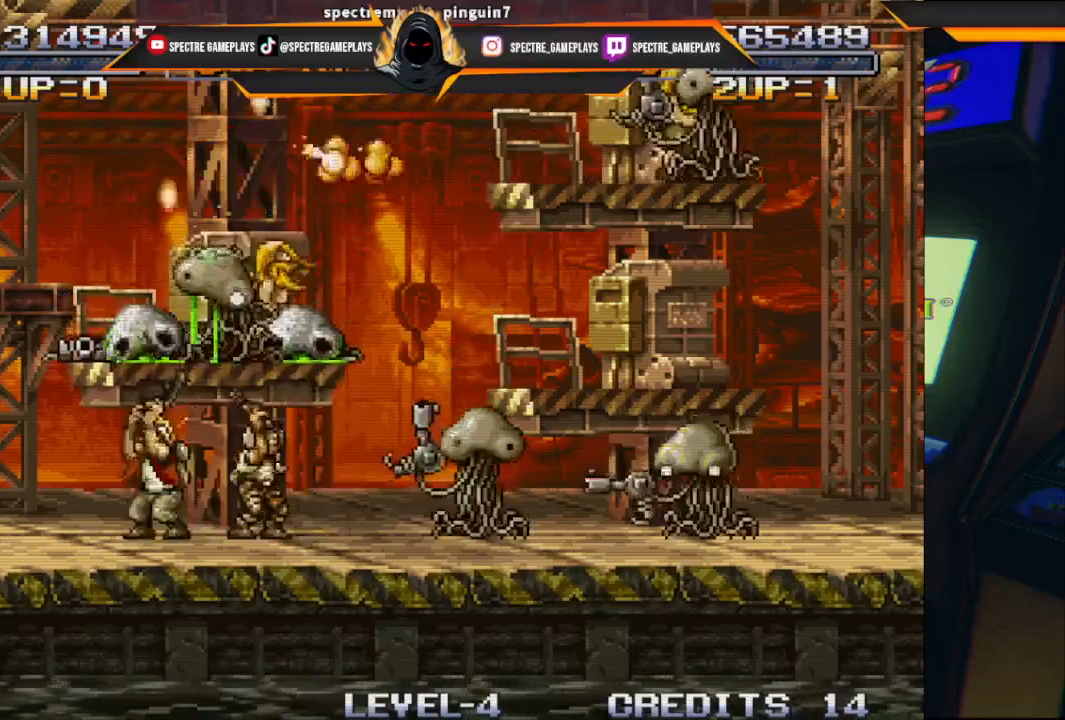
{"buttons": ["DPAD_RIGHT"], "left_stick": "center", "events": [[67, "DPAD_RIGHT", "down"], [200, "X", "down"], [334, "X", "up"], [401, "X", "down"], [467, "X", "up"]]}
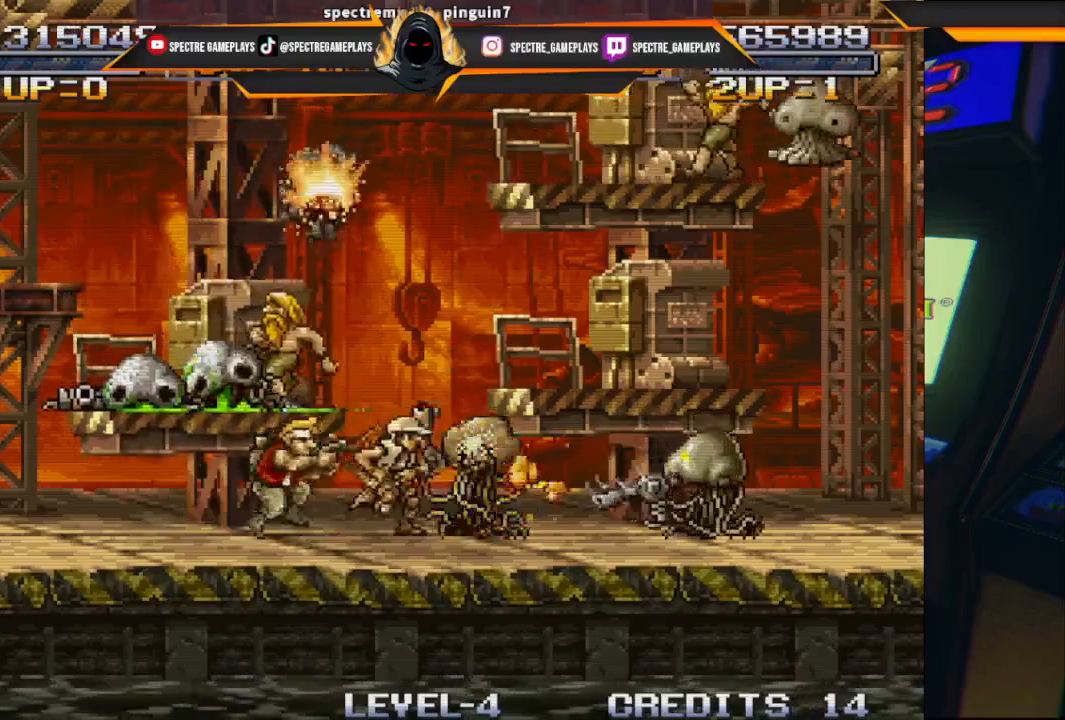
{"buttons": ["A", "DPAD_UP", "DPAD_LEFT"], "left_stick": "center", "events": [[100, "X", "down"], [200, "X", "up"], [267, "X", "down"], [333, "DPAD_UP", "down"], [333, "X", "up"], [367, "DPAD_LEFT", "down"], [367, "DPAD_RIGHT", "up"], [467, "A", "down"]]}
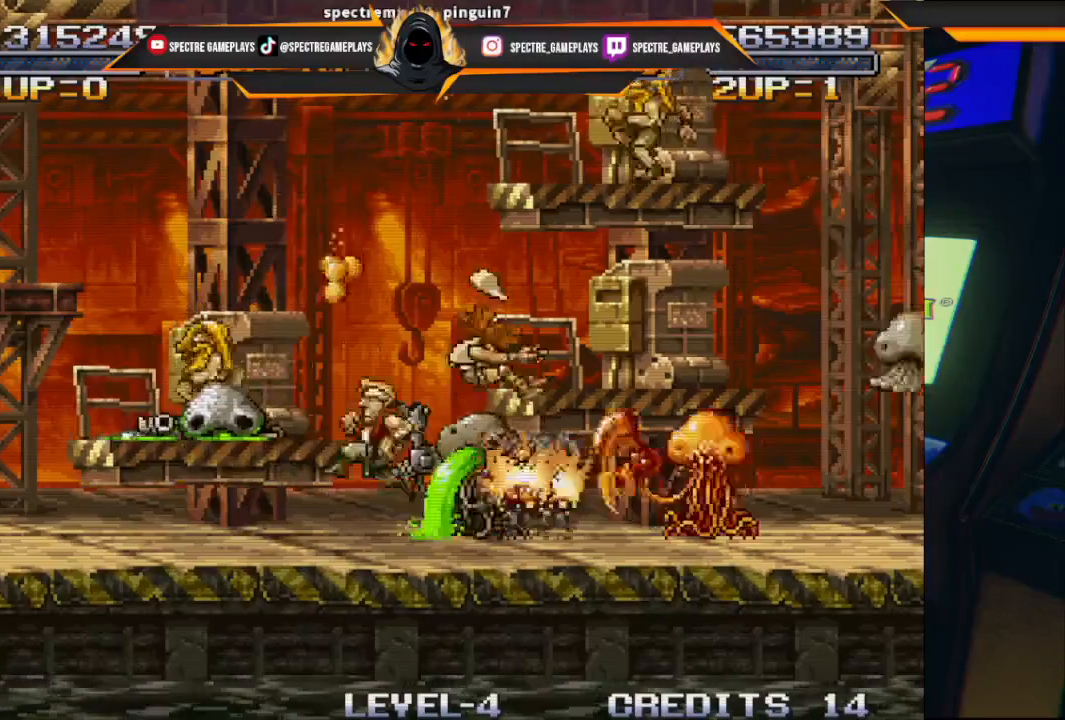
{"buttons": ["X", "DPAD_LEFT"], "left_stick": "center"}
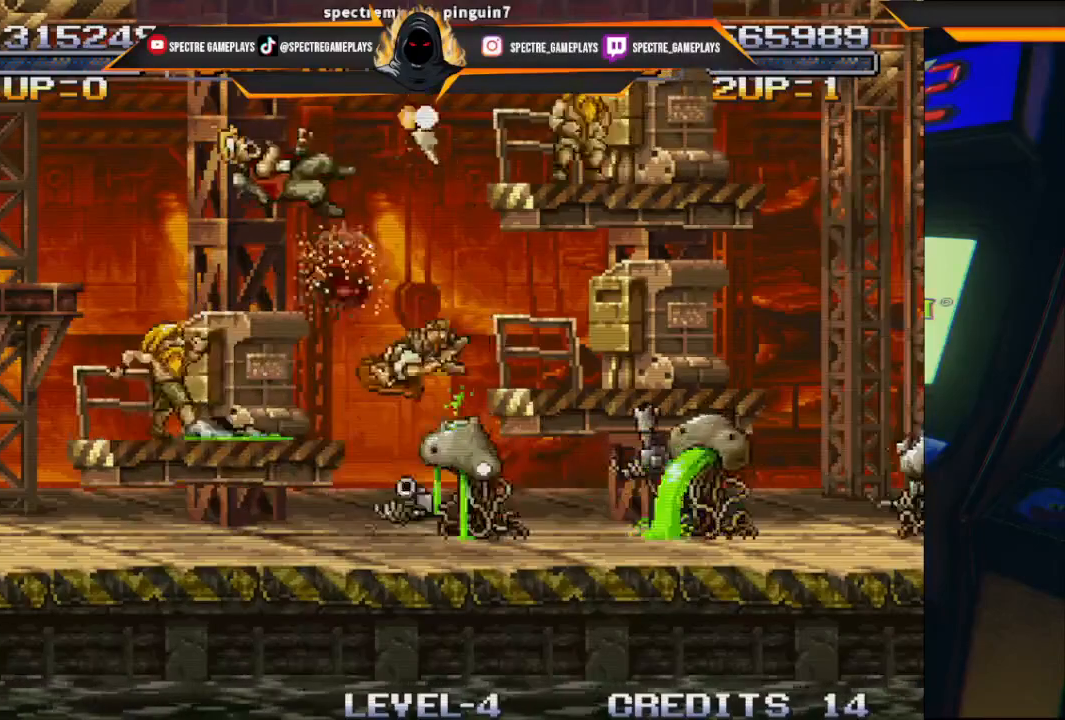
{"buttons": ["DPAD_RIGHT"], "left_stick": "center", "events": [[66, "X", "up"], [267, "DPAD_LEFT", "up"], [333, "X", "down"], [400, "DPAD_RIGHT", "down"], [467, "X", "up"]]}
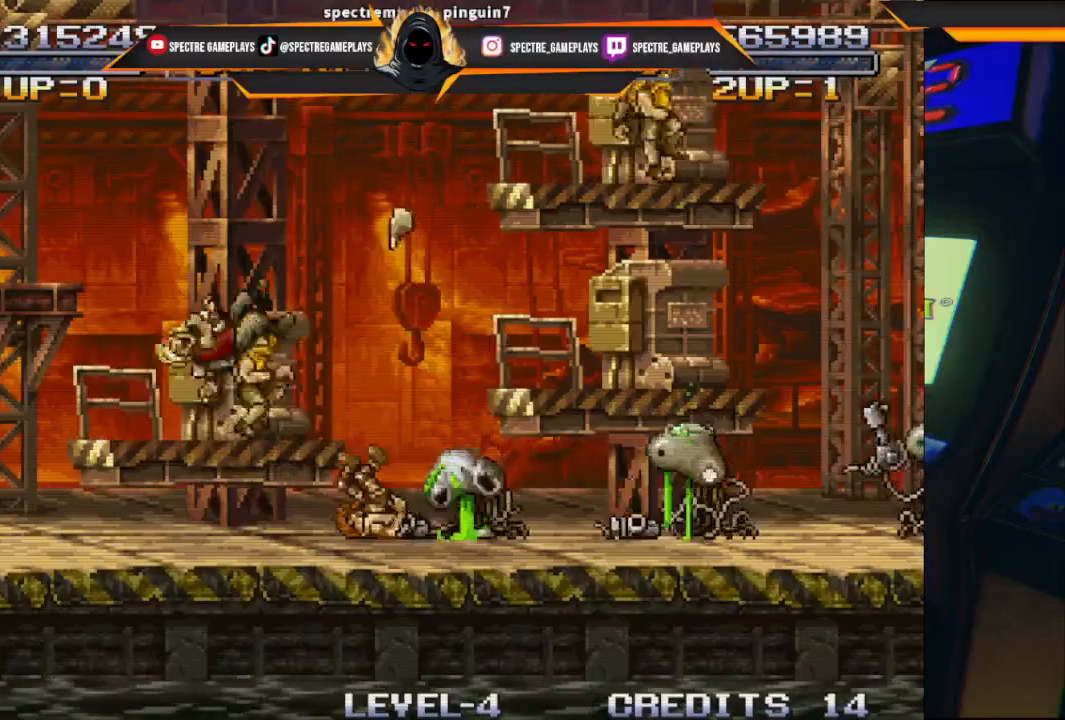
{"buttons": [], "left_stick": "center", "events": [[34, "DPAD_RIGHT", "up"], [34, "X", "down"], [100, "X", "up"]]}